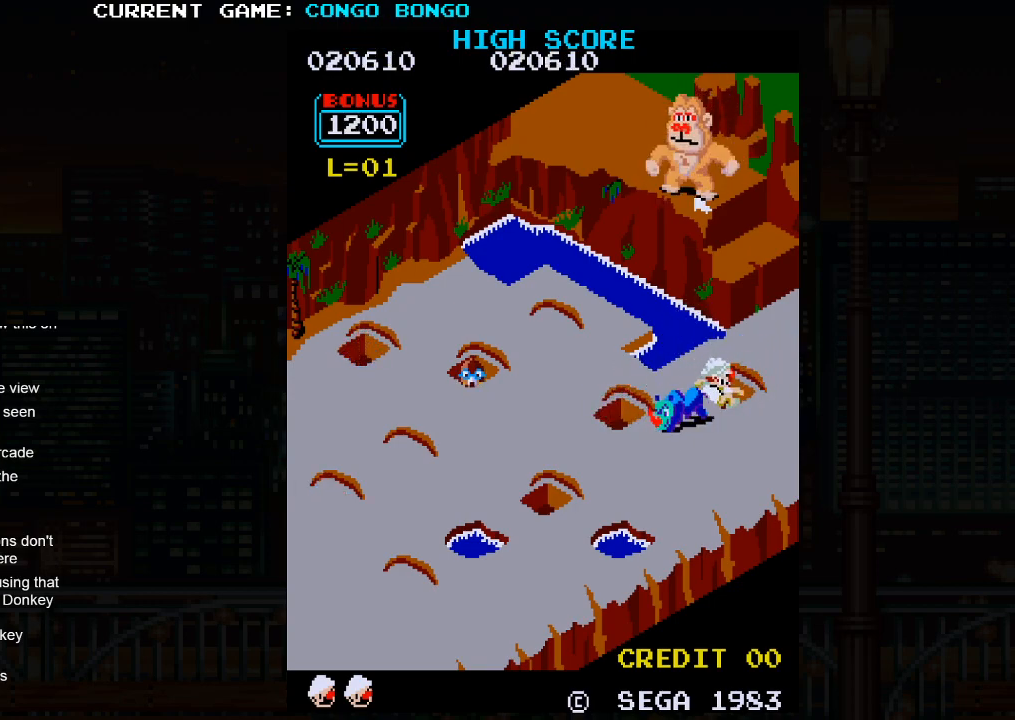
Gameplay with a controller (arcade stick); each line is a JSON object with the inputs held at the frame after it. "events" lists button and stick changes between this image and that frame as [ms after this image, input, new state], when the widget could be followed in between. Not read: L3 R3.
{"buttons": ["SQUARE"], "left_stick": "center", "events": [[267, "left_stick", "center"], [300, "SQUARE", "down"]]}
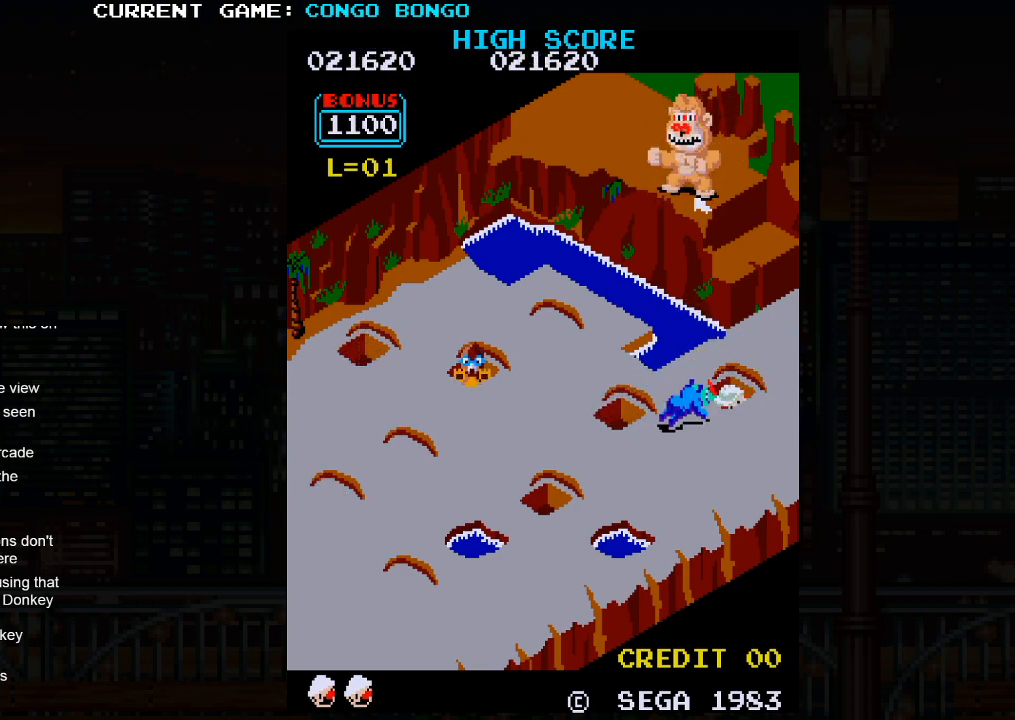
{"buttons": ["SQUARE"], "left_stick": "center", "events": []}
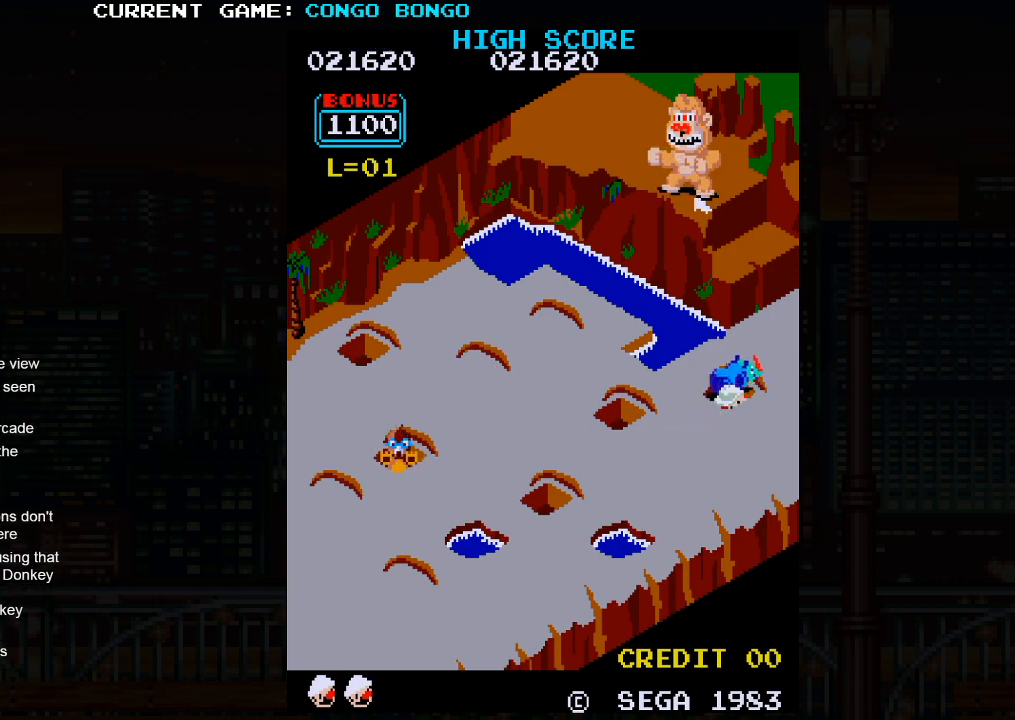
{"buttons": [], "left_stick": "up-left", "events": [[367, "left_stick", "left"], [400, "SQUARE", "up"], [417, "left_stick", "up-left"]]}
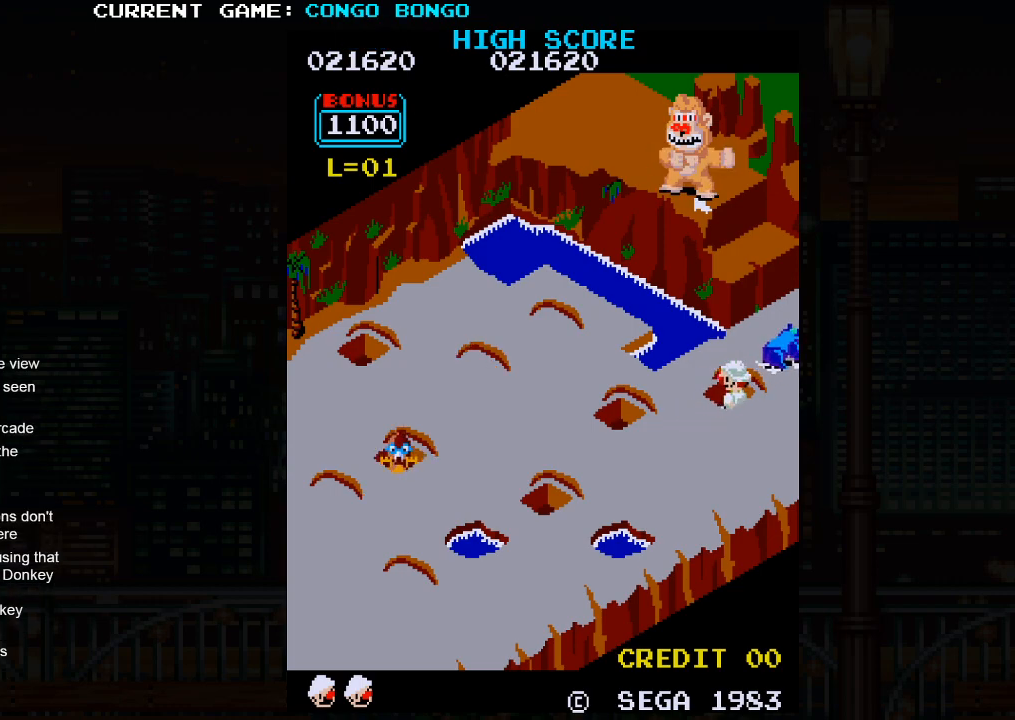
{"buttons": [], "left_stick": "up-left", "events": []}
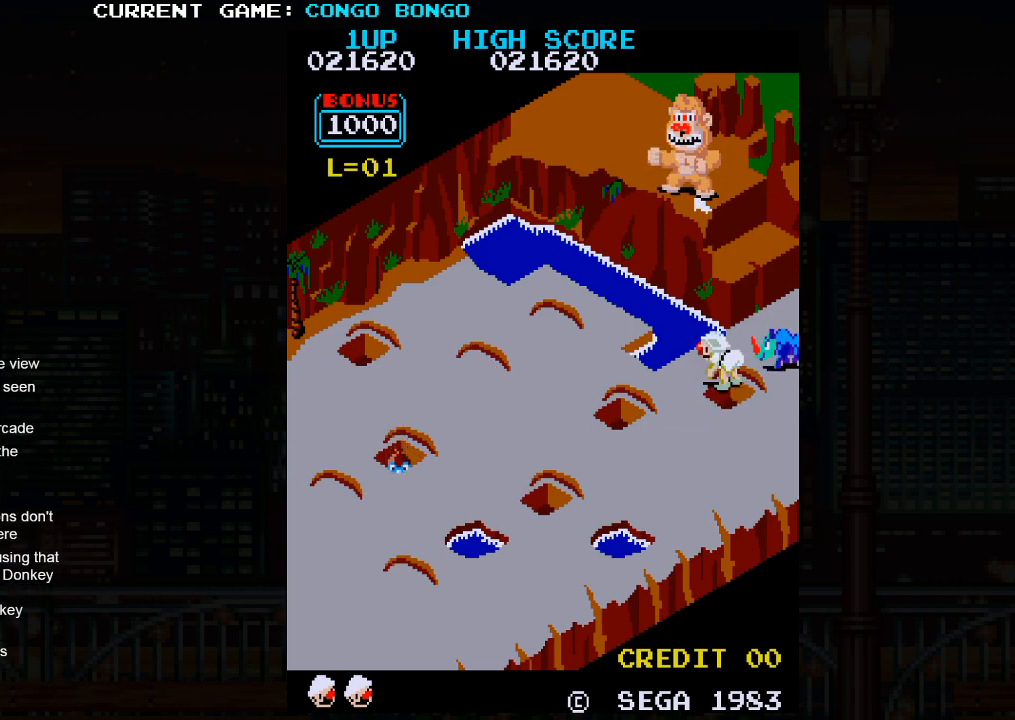
{"buttons": [], "left_stick": "down-left", "events": [[483, "left_stick", "down-left"]]}
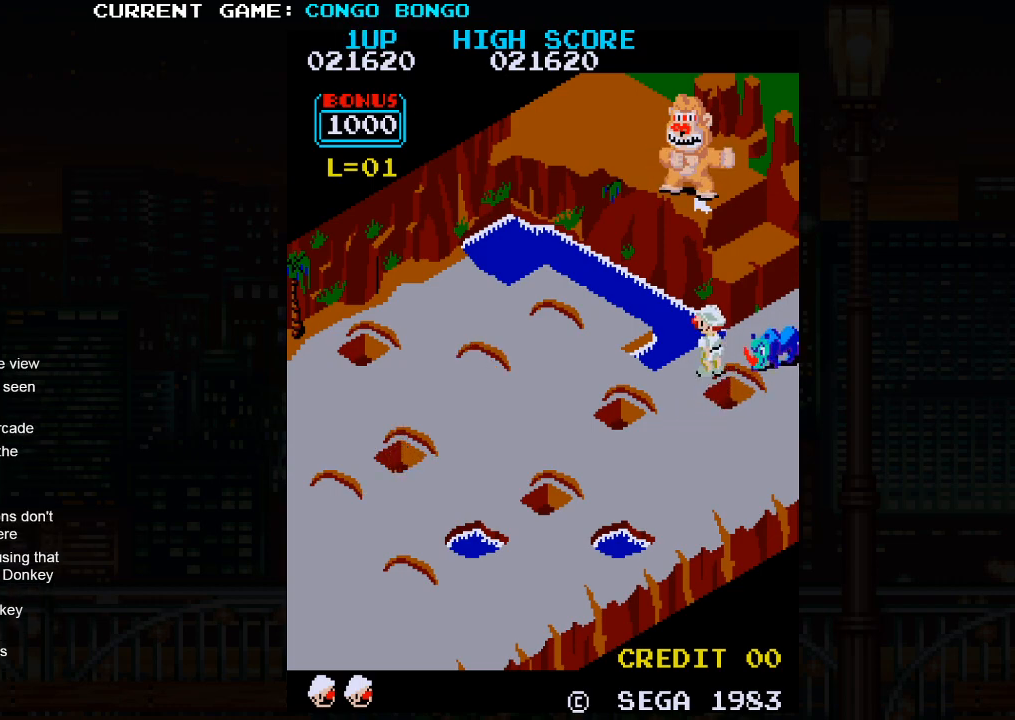
{"buttons": [], "left_stick": "down-left", "events": []}
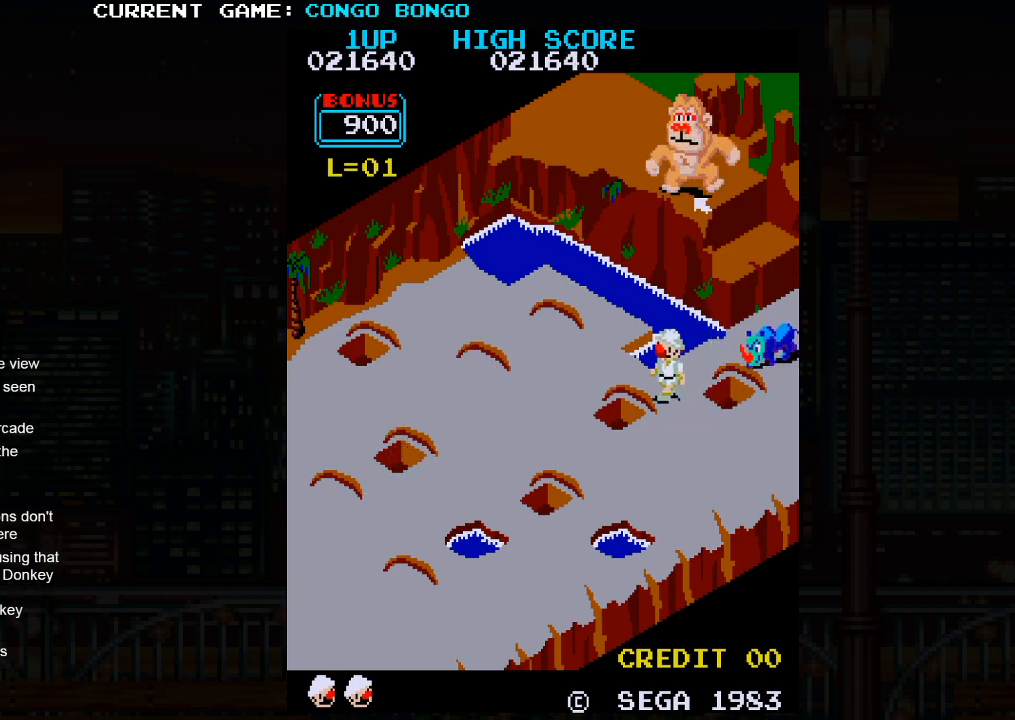
{"buttons": ["SQUARE"], "left_stick": "center", "events": [[483, "SQUARE", "down"], [483, "left_stick", "center"]]}
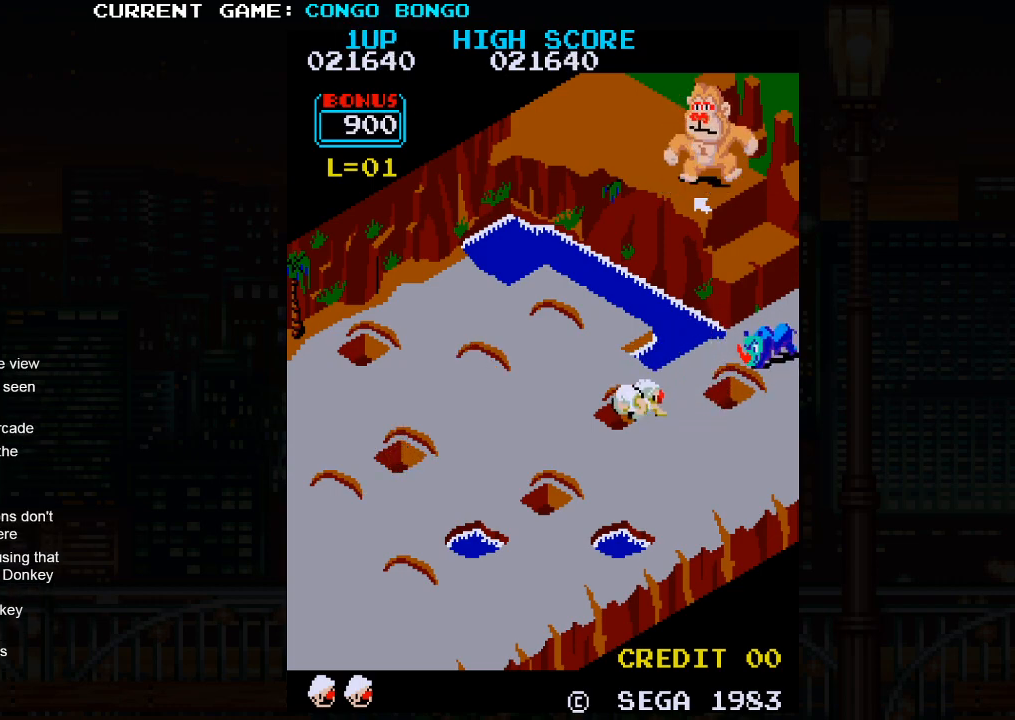
{"buttons": [], "left_stick": "down-right", "events": [[333, "SQUARE", "up"], [367, "left_stick", "down-right"]]}
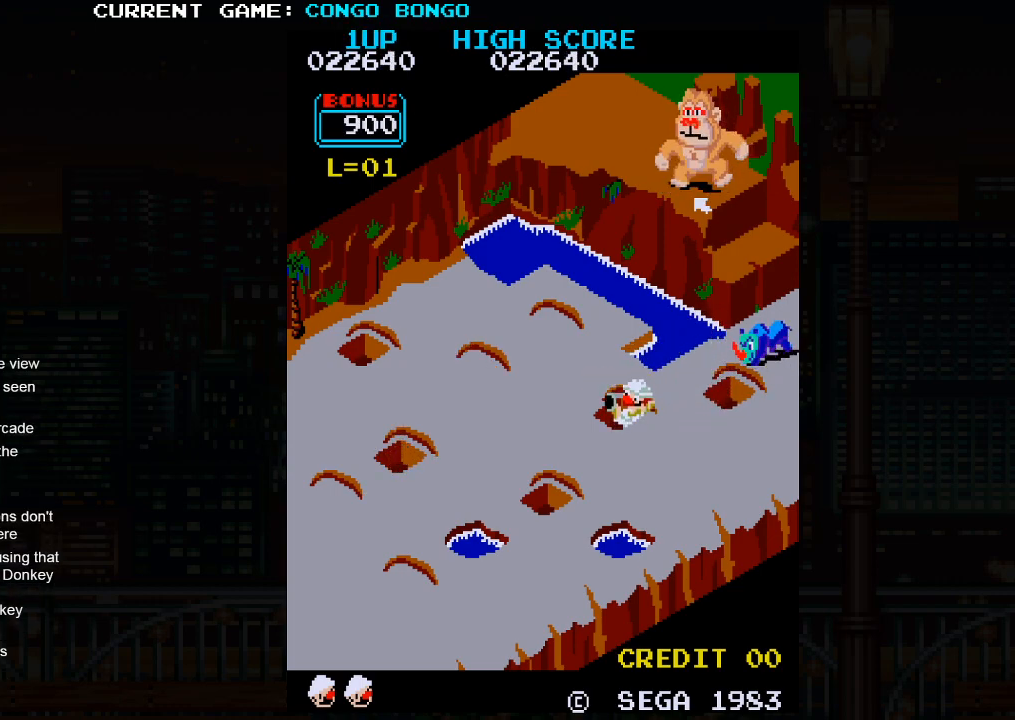
{"buttons": [], "left_stick": "down-right", "events": []}
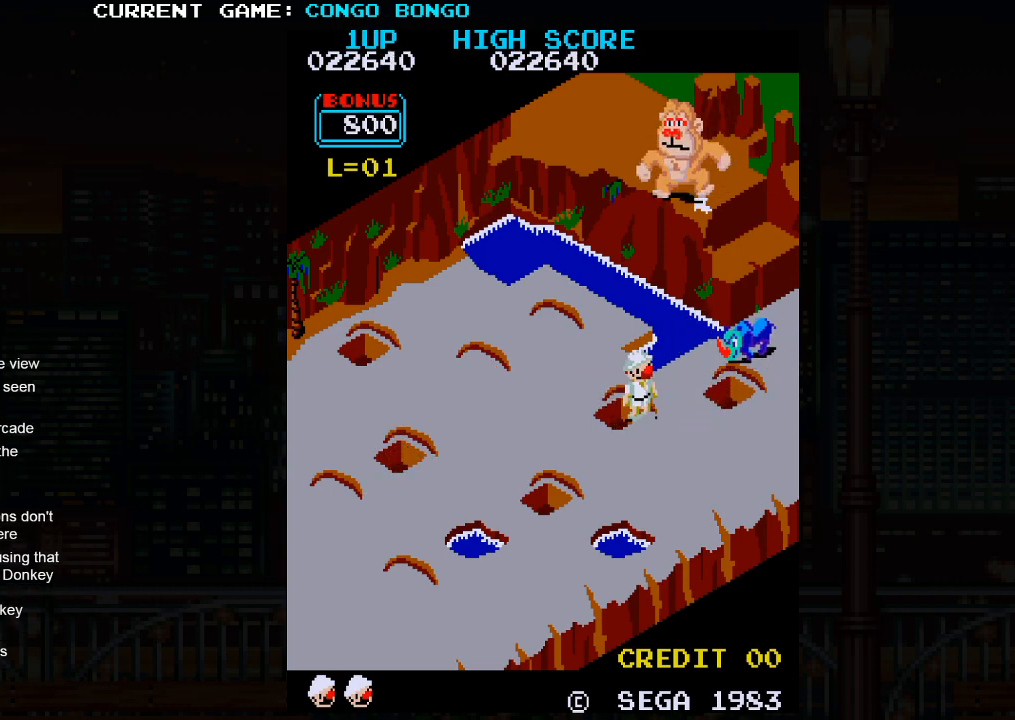
{"buttons": ["SQUARE"], "left_stick": "up-right", "events": [[333, "left_stick", "up-right"], [450, "SQUARE", "down"]]}
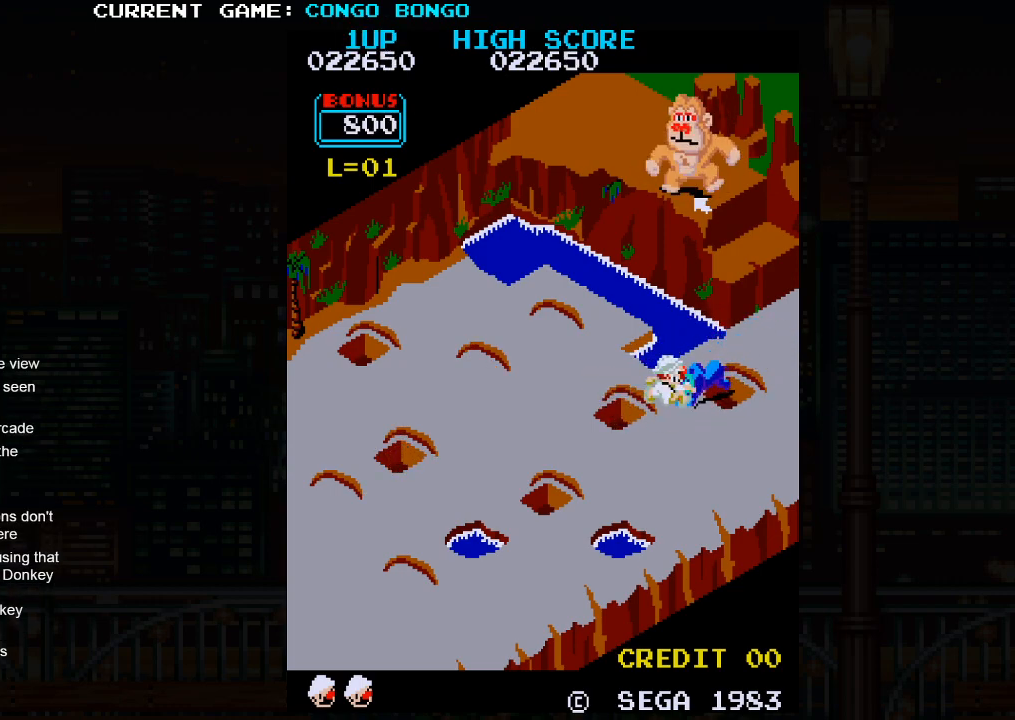
{"buttons": [], "left_stick": "up-right", "events": [[450, "SQUARE", "up"]]}
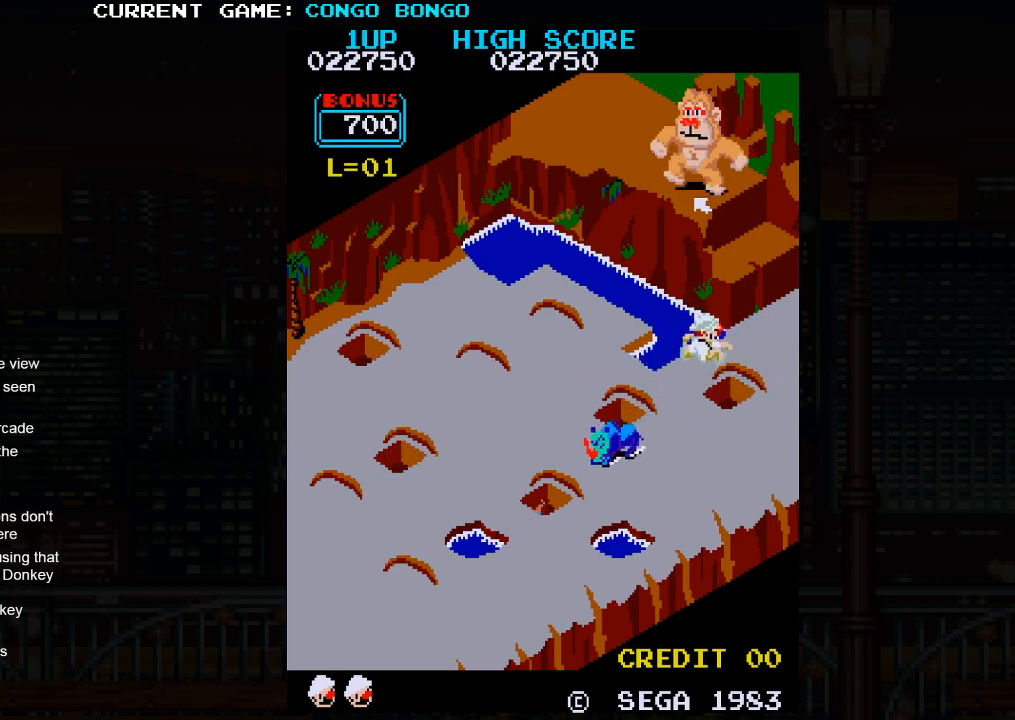
{"buttons": [], "left_stick": "up-right", "events": []}
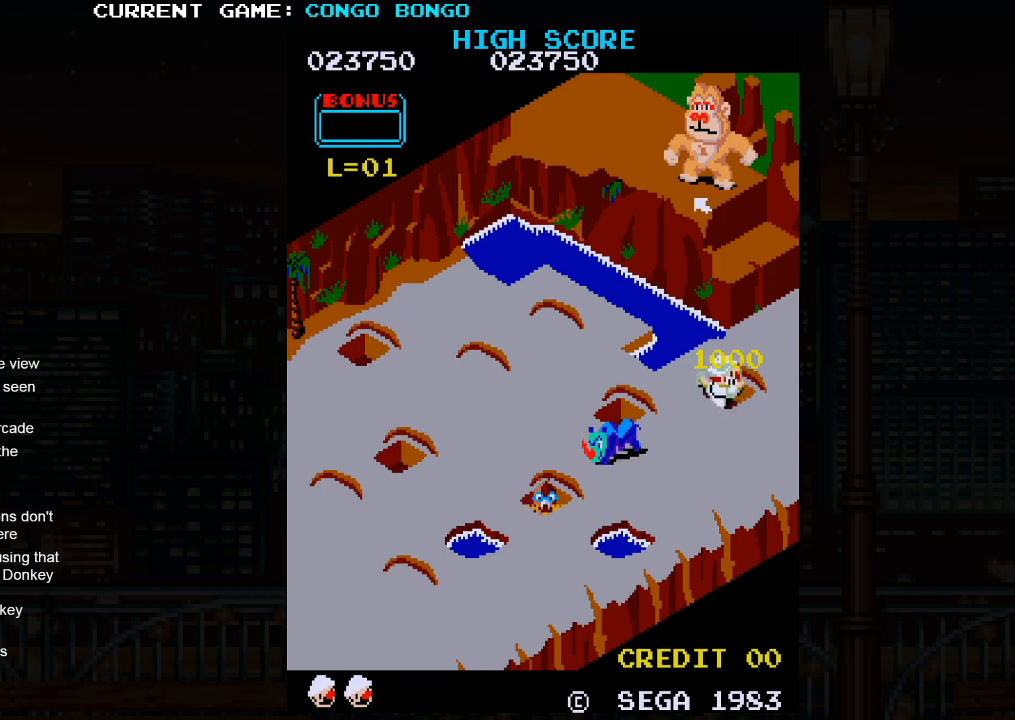
{"buttons": [], "left_stick": "up-right", "events": []}
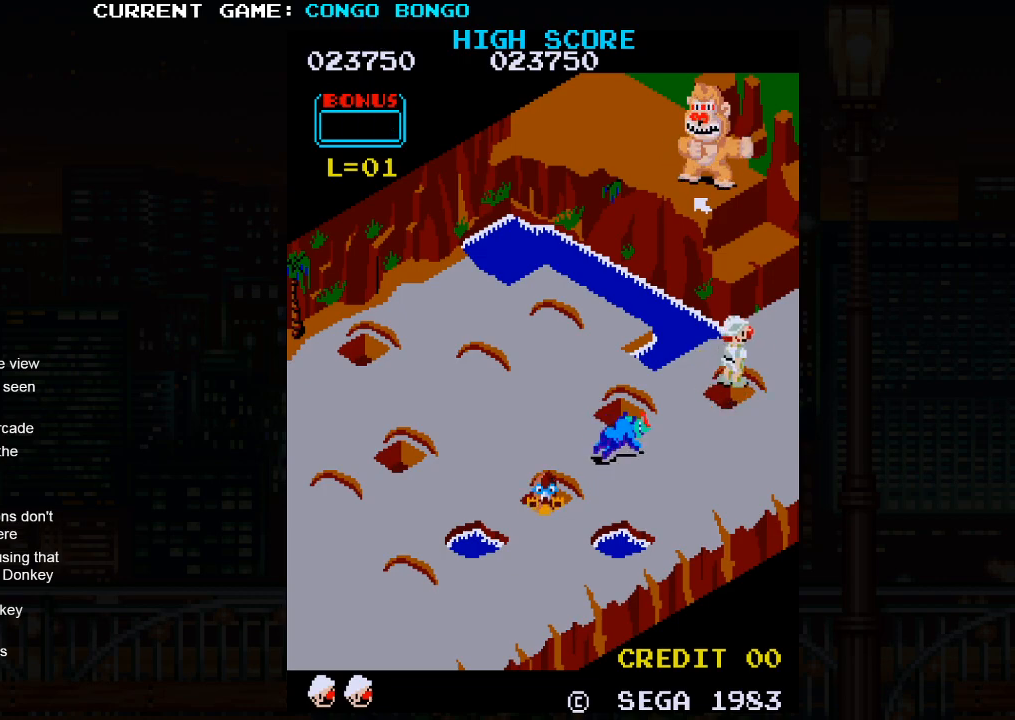
{"buttons": [], "left_stick": "up-right", "events": []}
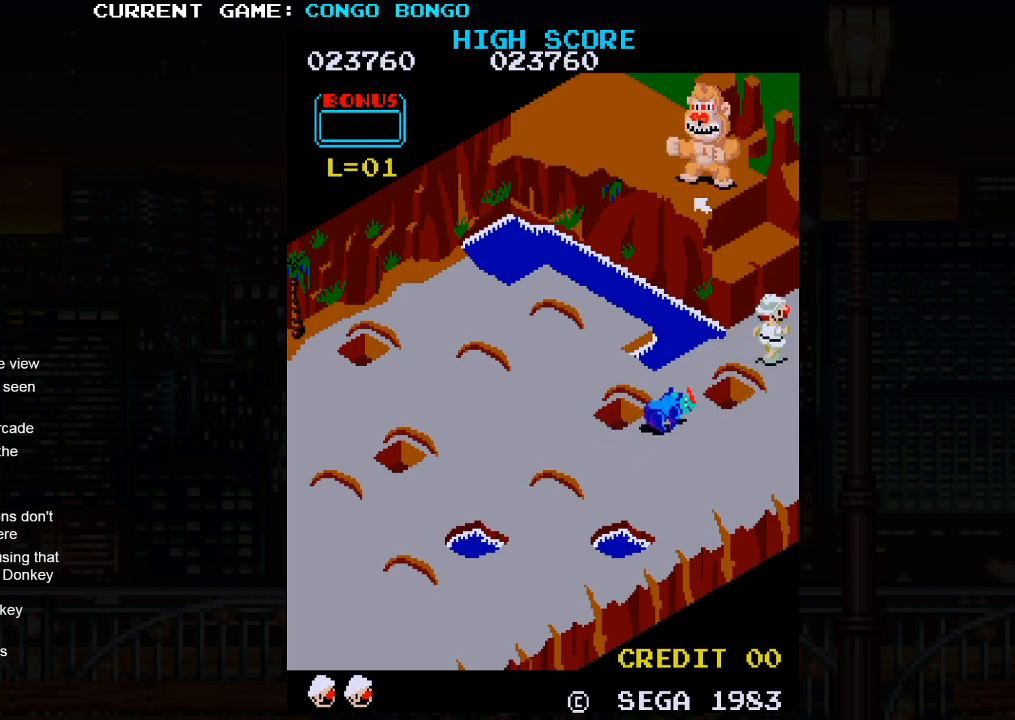
{"buttons": ["SQUARE"], "left_stick": "left", "events": [[233, "left_stick", "up-left"], [367, "SQUARE", "down"], [450, "left_stick", "left"]]}
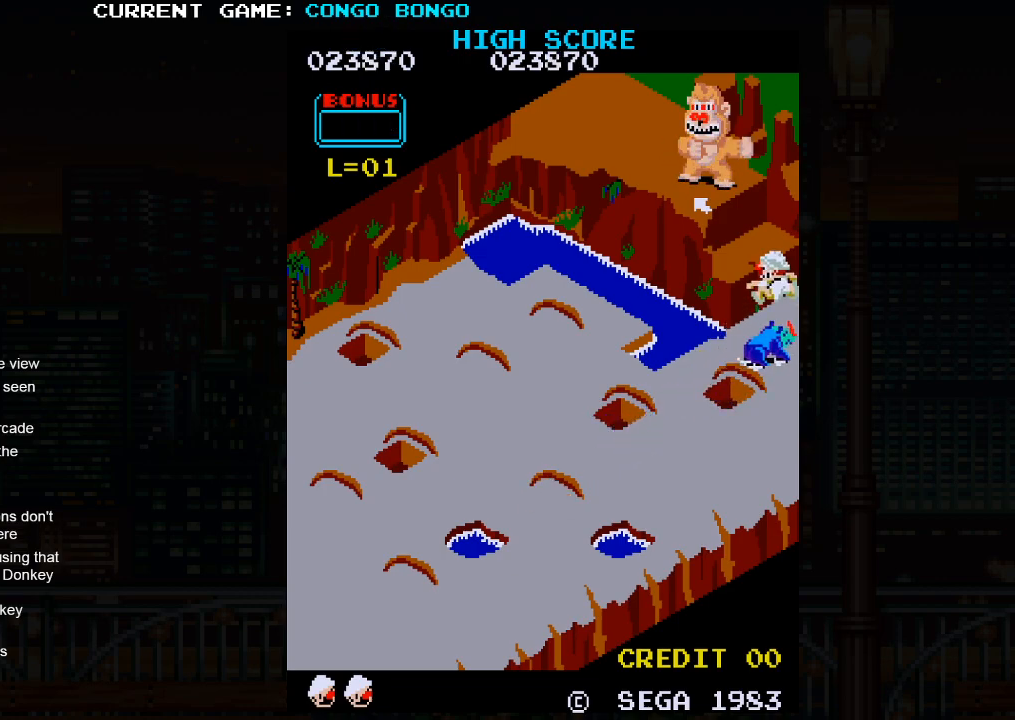
{"buttons": [], "left_stick": "up-left", "events": [[117, "left_stick", "up-left"], [400, "SQUARE", "up"]]}
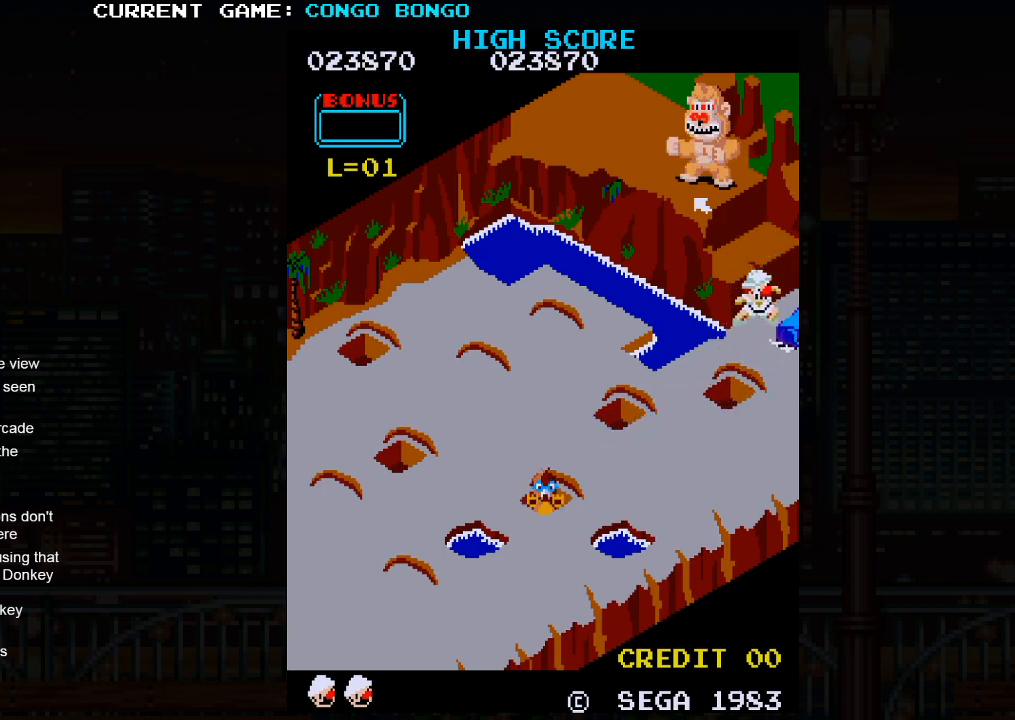
{"buttons": [], "left_stick": "up-left", "events": [[267, "left_stick", "center"], [367, "left_stick", "right"], [500, "left_stick", "up-left"]]}
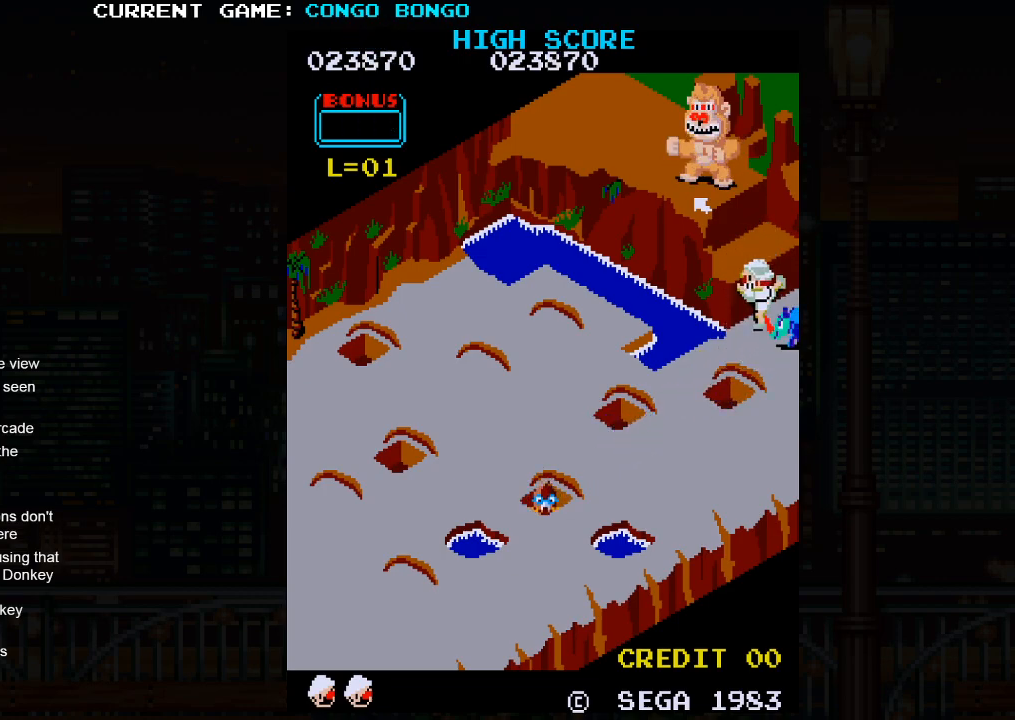
{"buttons": [], "left_stick": "up-left", "events": []}
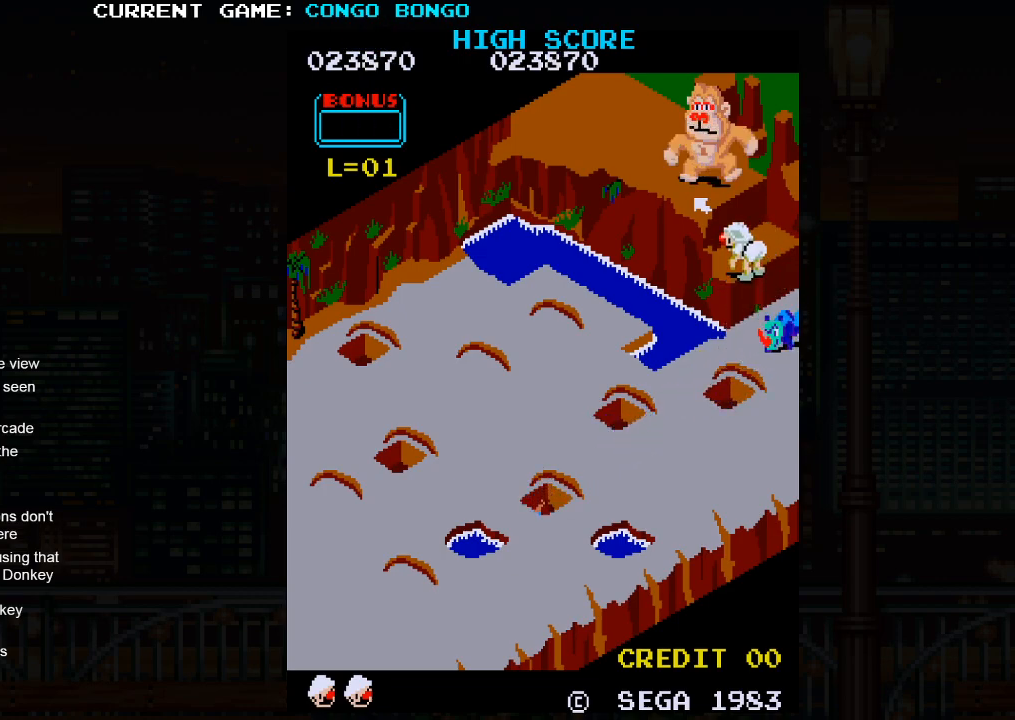
{"buttons": [], "left_stick": "up-left", "events": [[233, "SQUARE", "down"], [417, "SQUARE", "up"]]}
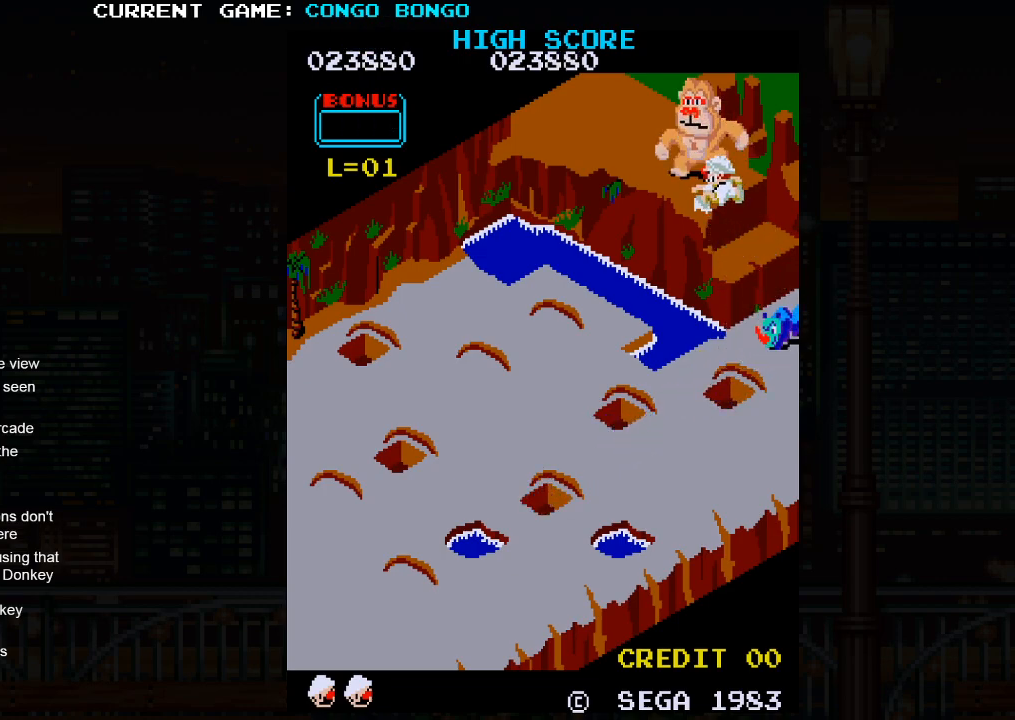
{"buttons": [], "left_stick": "up-left", "events": []}
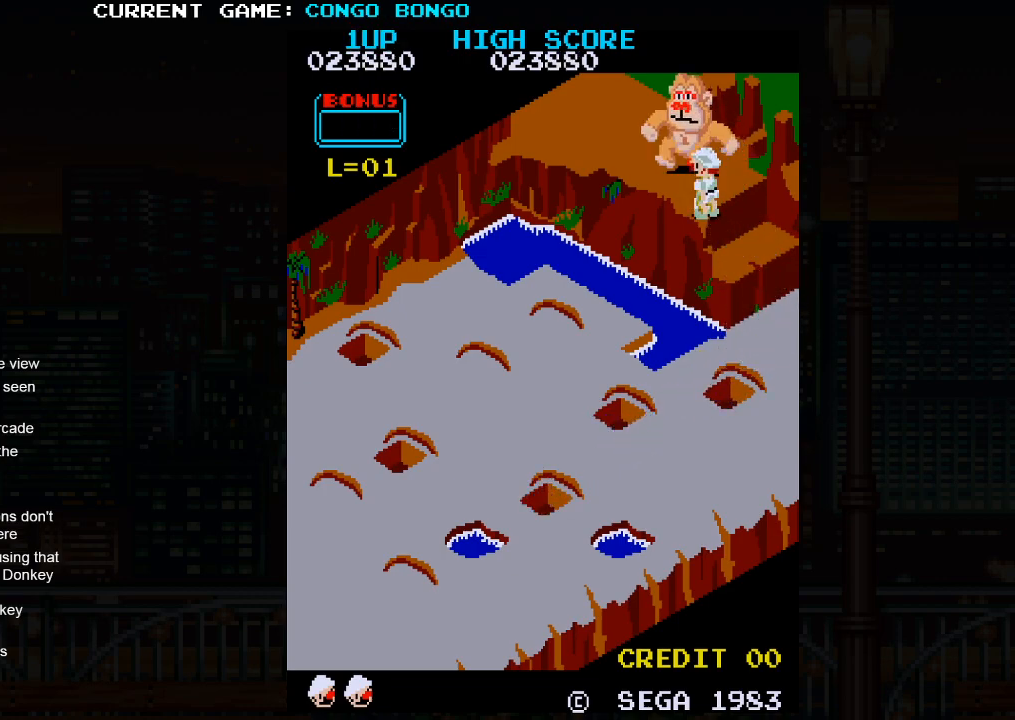
{"buttons": ["SQUARE"], "left_stick": "center", "events": [[50, "left_stick", "center"], [233, "SQUARE", "down"]]}
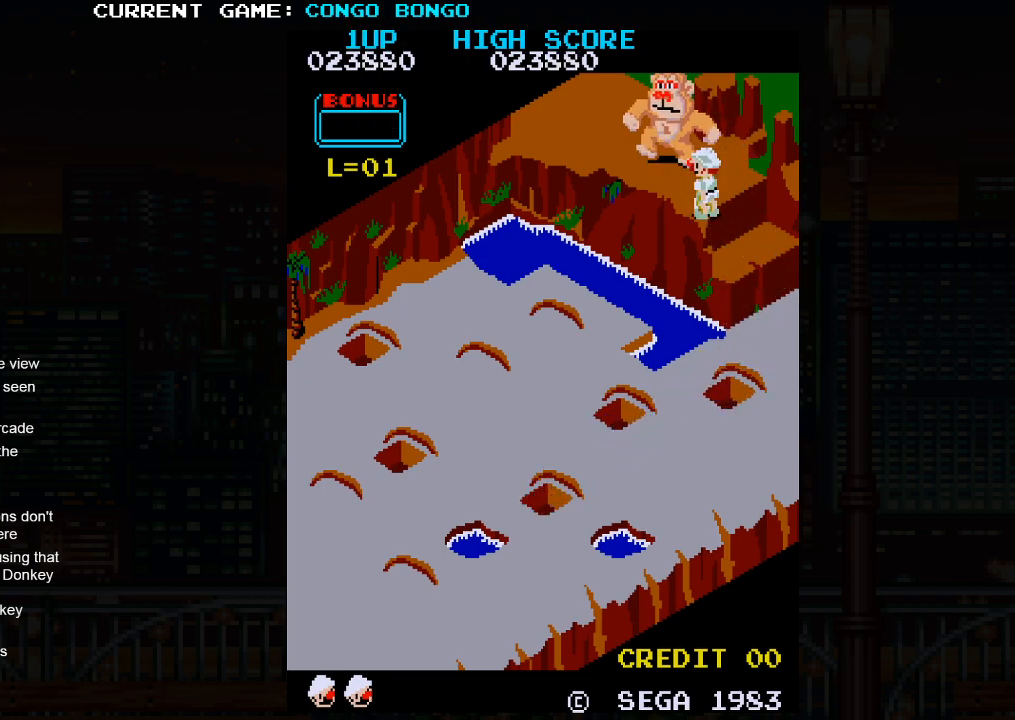
{"buttons": [], "left_stick": "center", "events": [[67, "left_stick", "right"], [333, "SQUARE", "up"], [433, "left_stick", "center"]]}
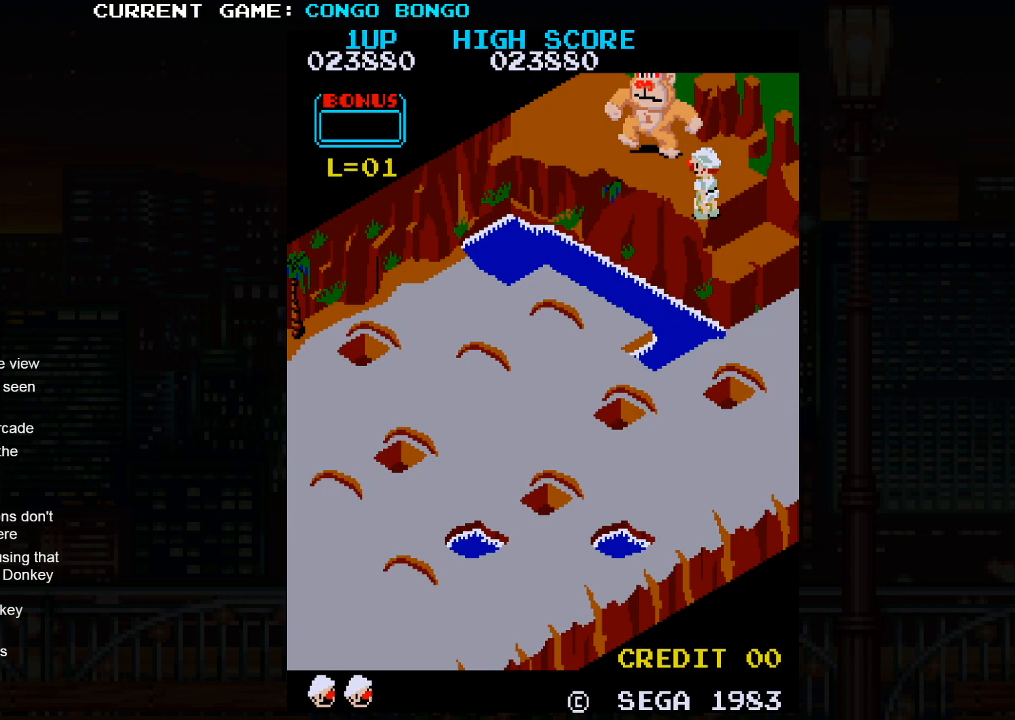
{"buttons": [], "left_stick": "center", "events": []}
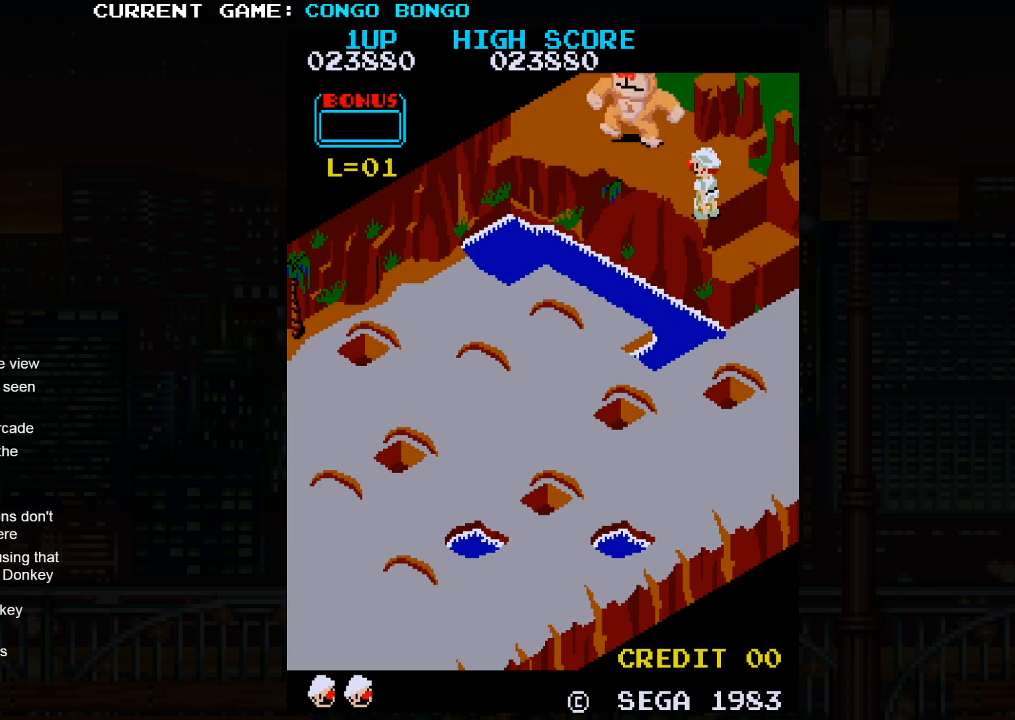
{"buttons": [], "left_stick": "center", "events": []}
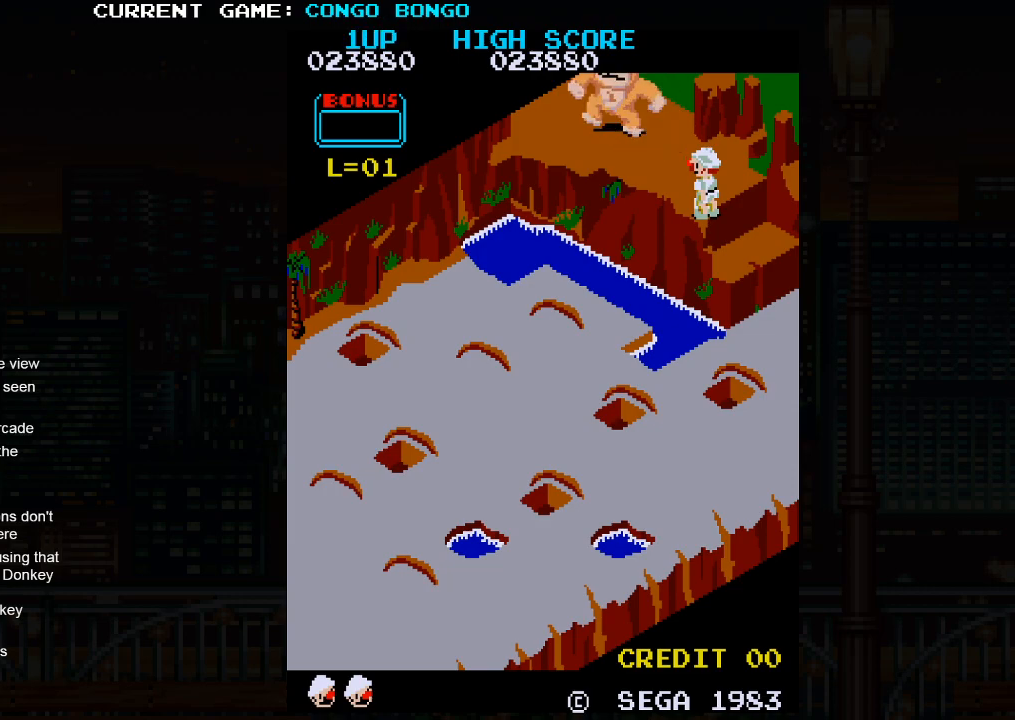
{"buttons": [], "left_stick": "center", "events": []}
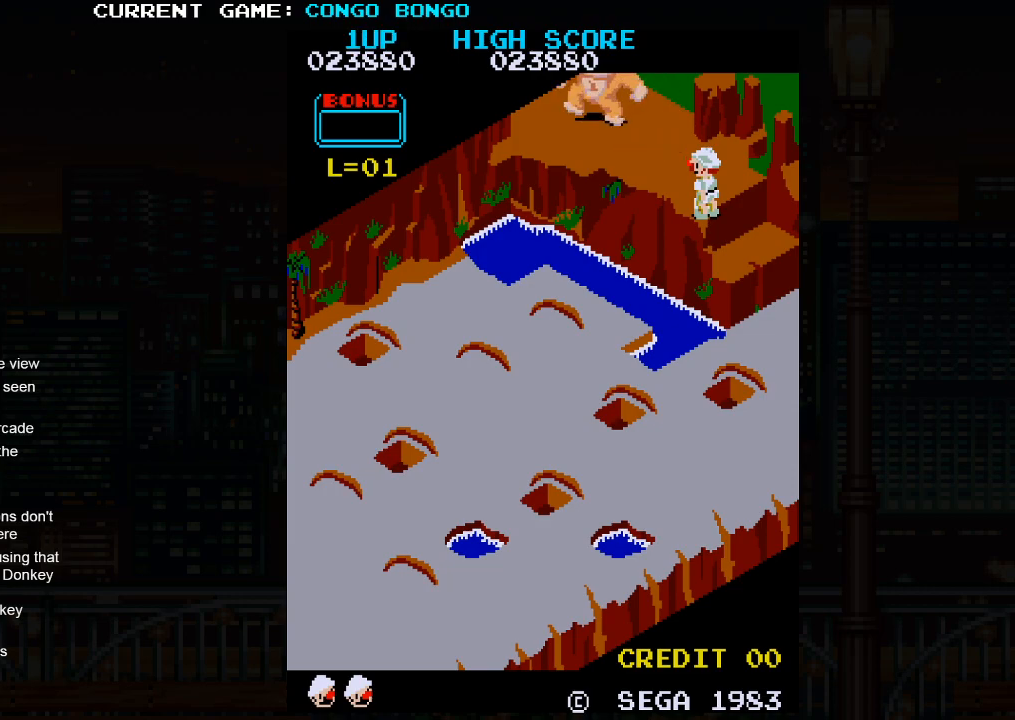
{"buttons": [], "left_stick": "center", "events": []}
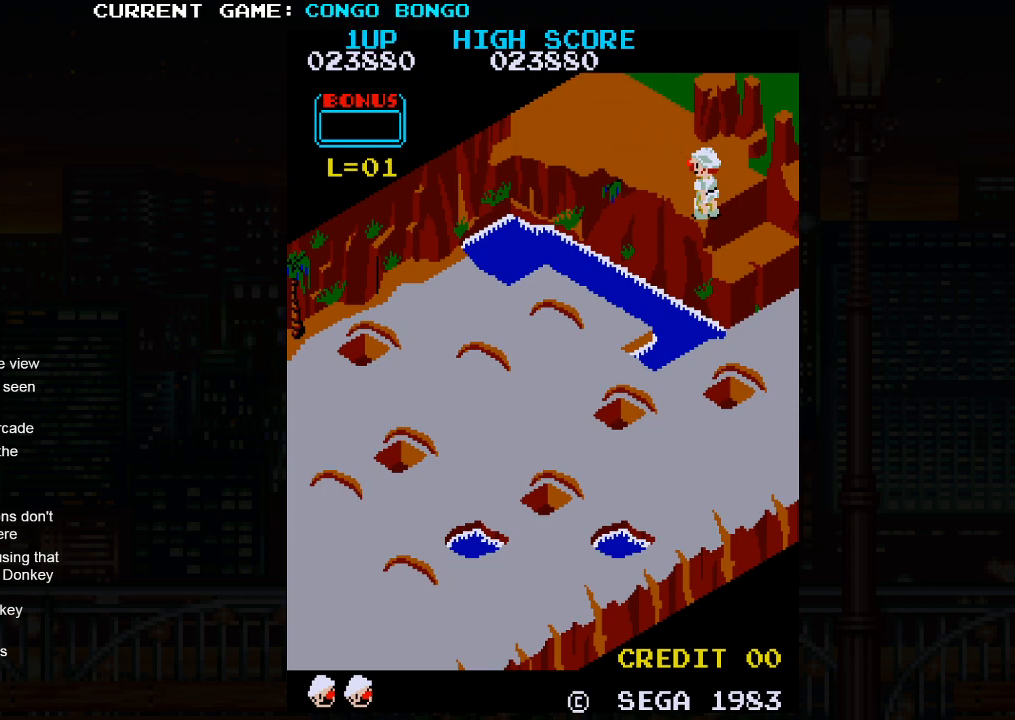
{"buttons": [], "left_stick": "right", "events": [[117, "left_stick", "right"]]}
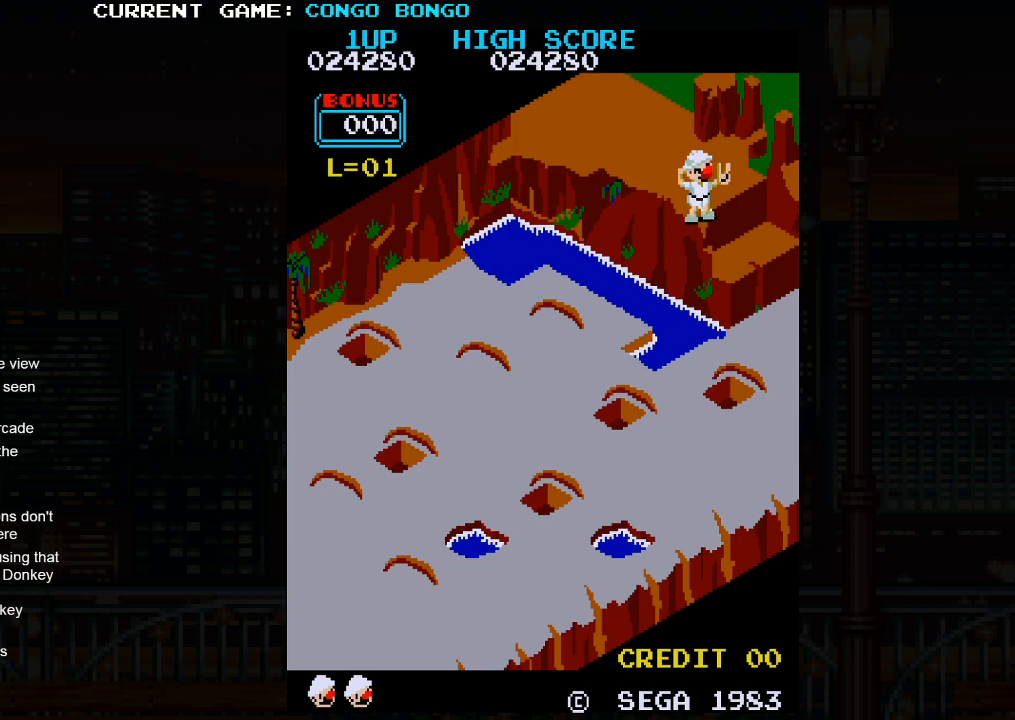
{"buttons": [], "left_stick": "center", "events": [[483, "left_stick", "center"]]}